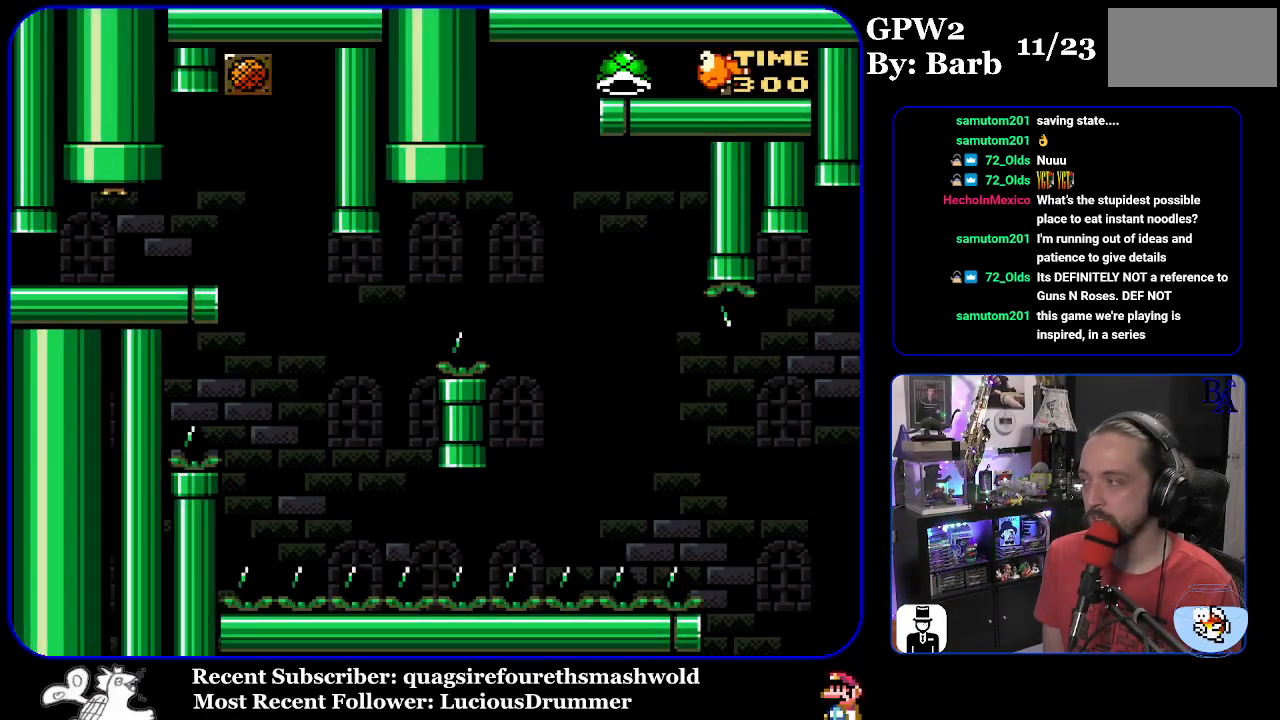
Gameplay with a controller (Nintendo layout); each line is a JSON object with the inputs held at the frame after it. "events" lists button and stick changes between this image and that frame as [ms after this image, input, new state], when the widget could be followed in between. Not read: L3 R3.
{"buttons": ["Y", "DPAD_RIGHT"], "events": [[50, "Y", "down"], [167, "DPAD_RIGHT", "down"]]}
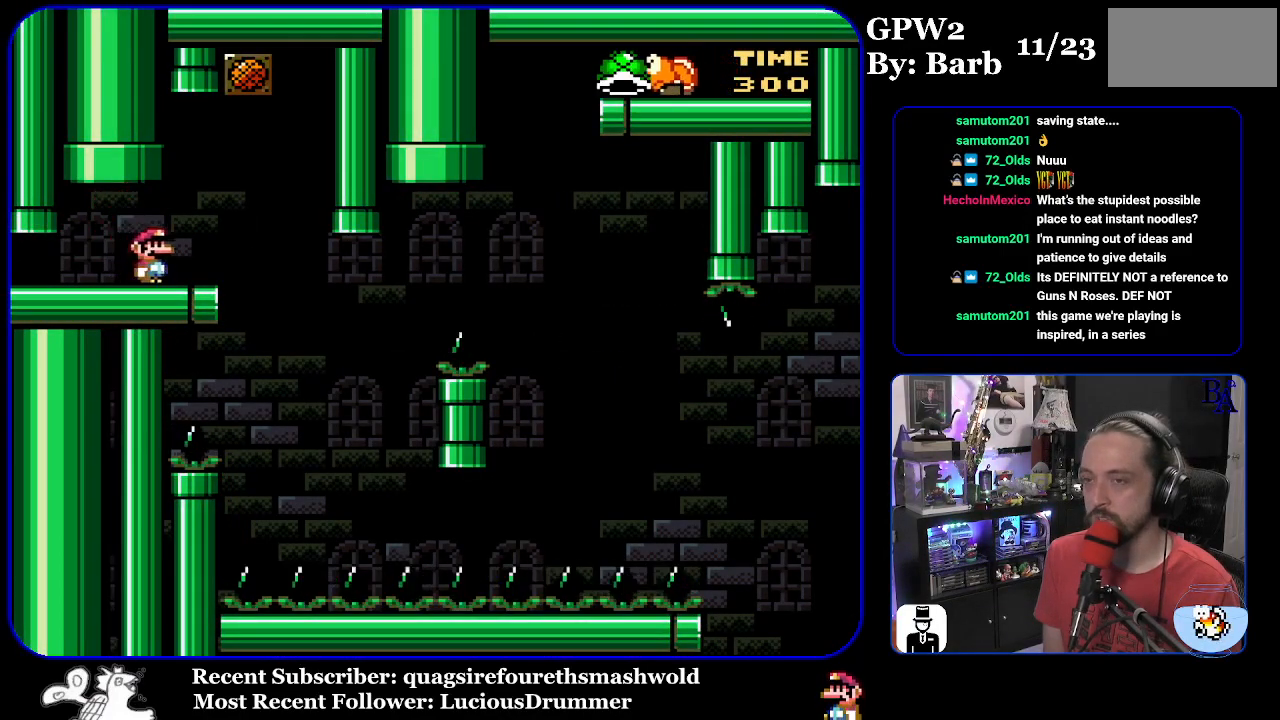
{"buttons": ["Y"], "events": [[17, "DPAD_RIGHT", "up"], [83, "DPAD_LEFT", "down"], [200, "DPAD_LEFT", "up"]]}
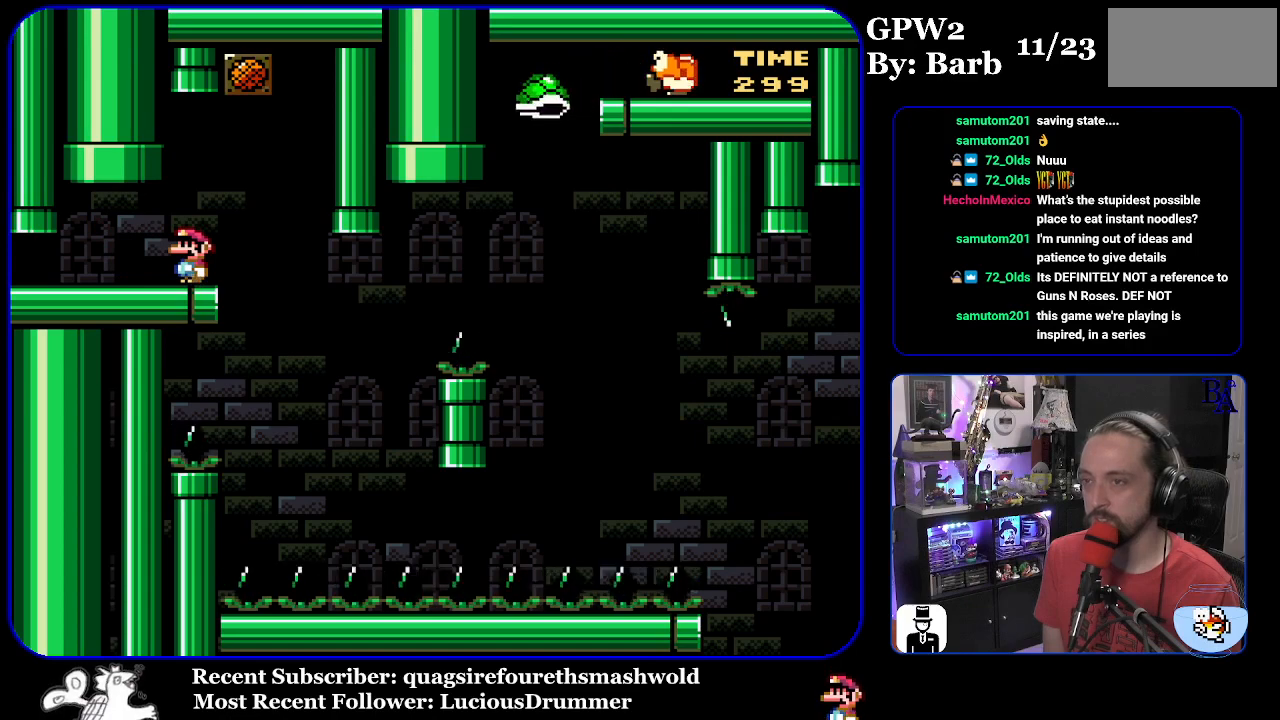
{"buttons": ["Y", "DPAD_RIGHT"], "events": [[267, "DPAD_RIGHT", "down"]]}
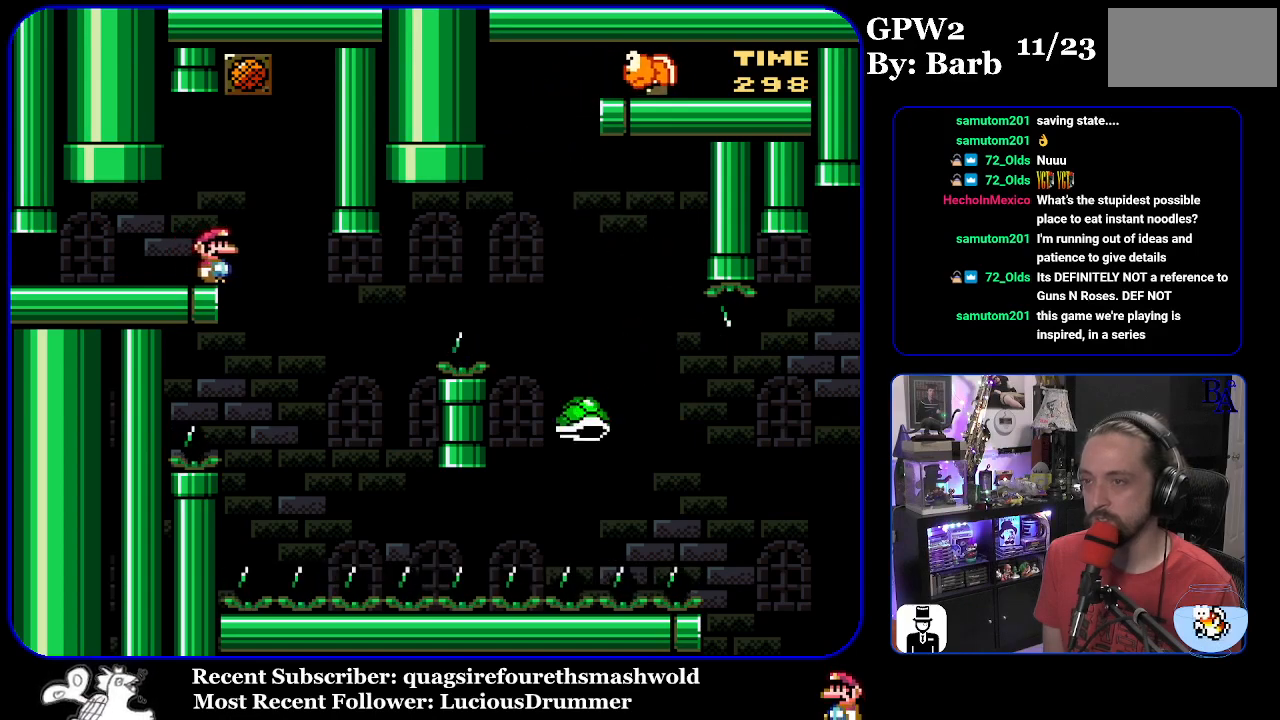
{"buttons": ["B", "Y", "DPAD_RIGHT"], "events": [[167, "DPAD_RIGHT", "up"], [200, "DPAD_LEFT", "down"], [300, "DPAD_LEFT", "up"], [317, "B", "down"], [333, "DPAD_RIGHT", "down"]]}
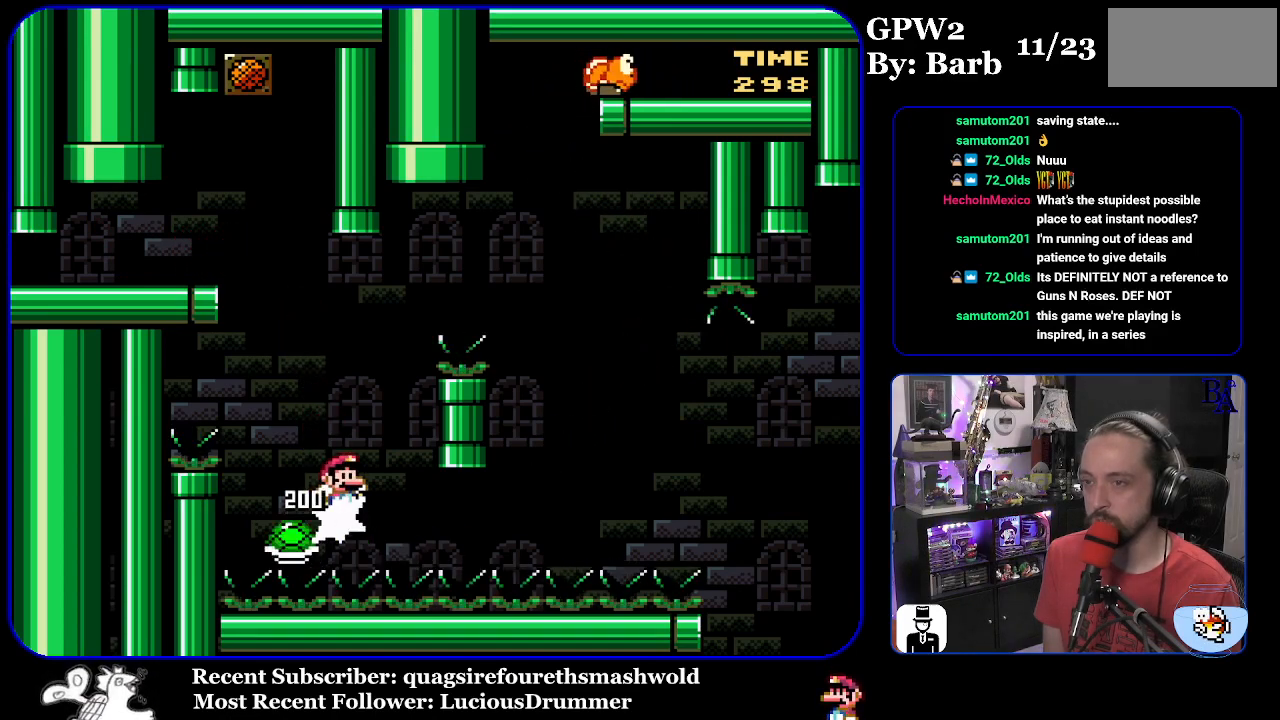
{"buttons": ["Y", "DPAD_RIGHT"], "events": [[383, "B", "up"]]}
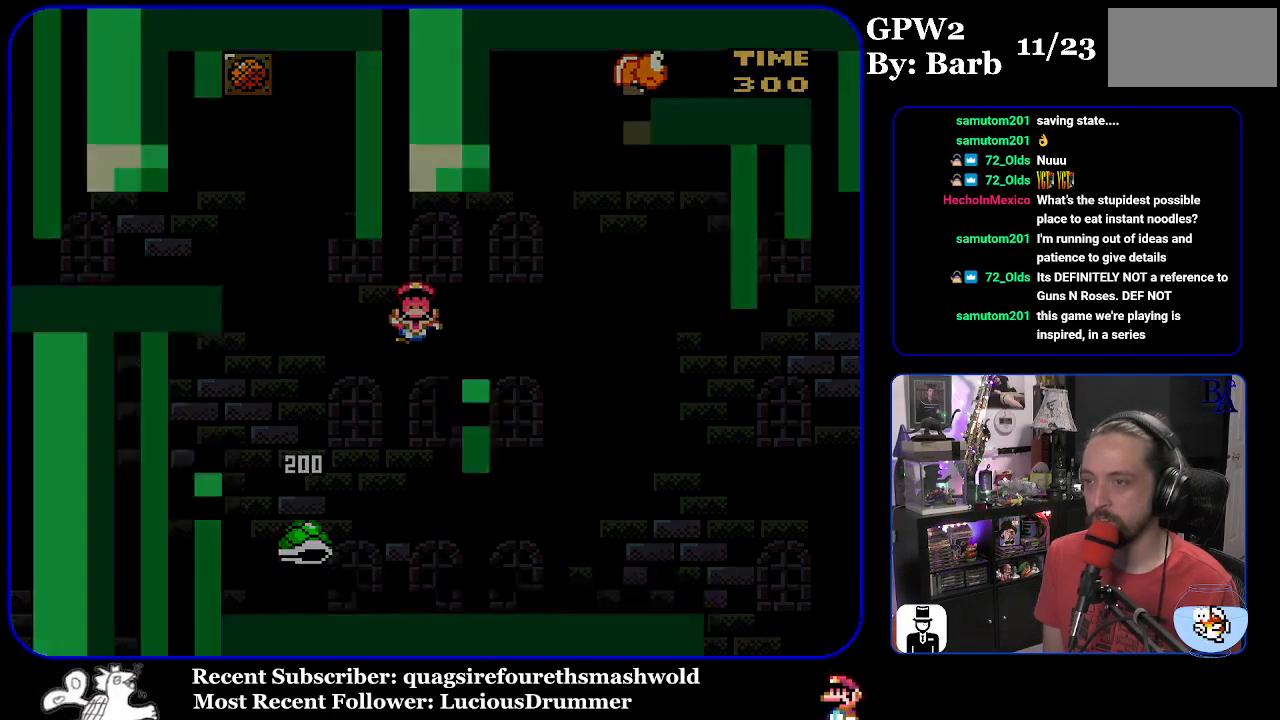
{"buttons": [], "events": [[100, "B", "down"], [183, "DPAD_RIGHT", "up"], [217, "Y", "up"], [250, "A", "down"], [250, "B", "up"], [417, "A", "up"]]}
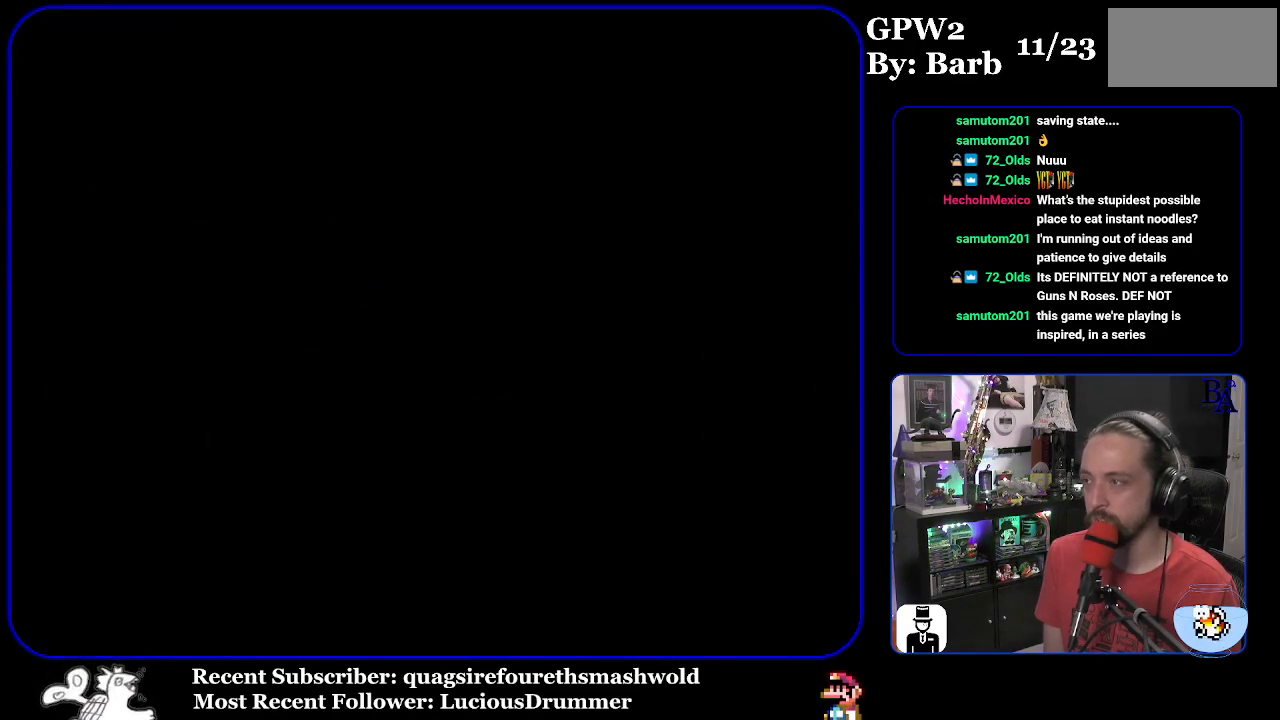
{"buttons": [], "events": []}
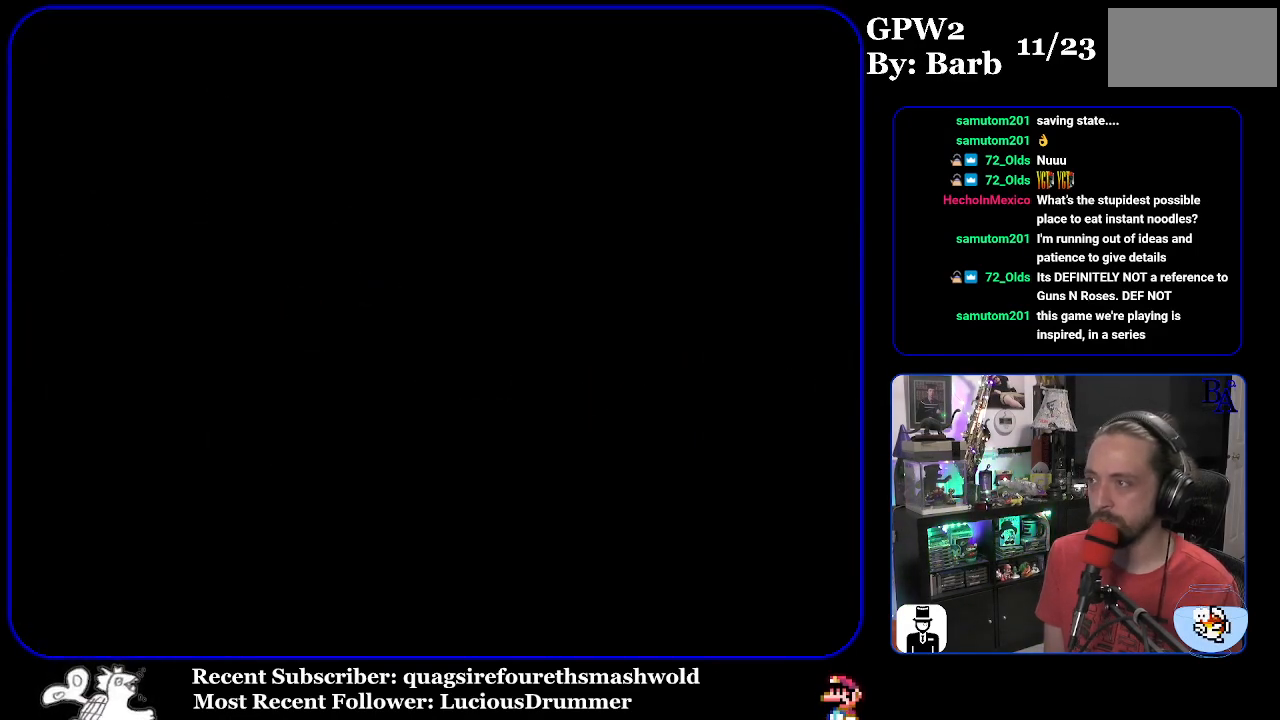
{"buttons": [], "events": []}
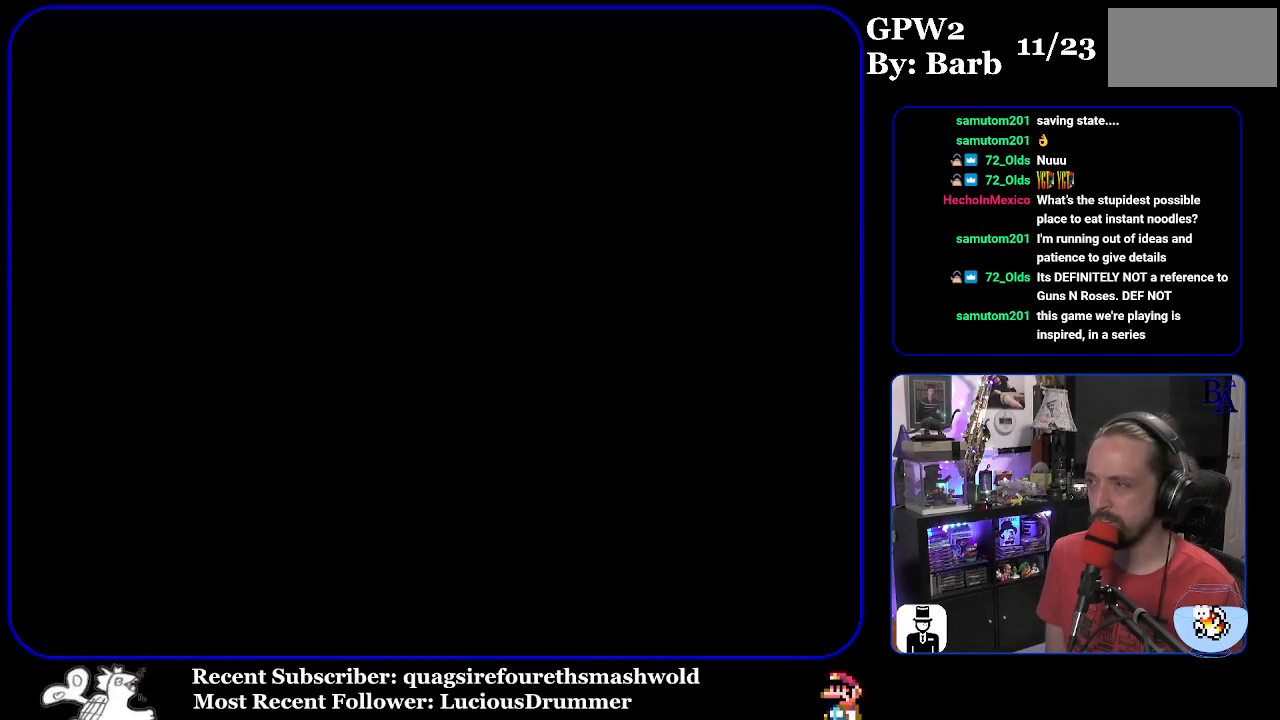
{"buttons": [], "events": []}
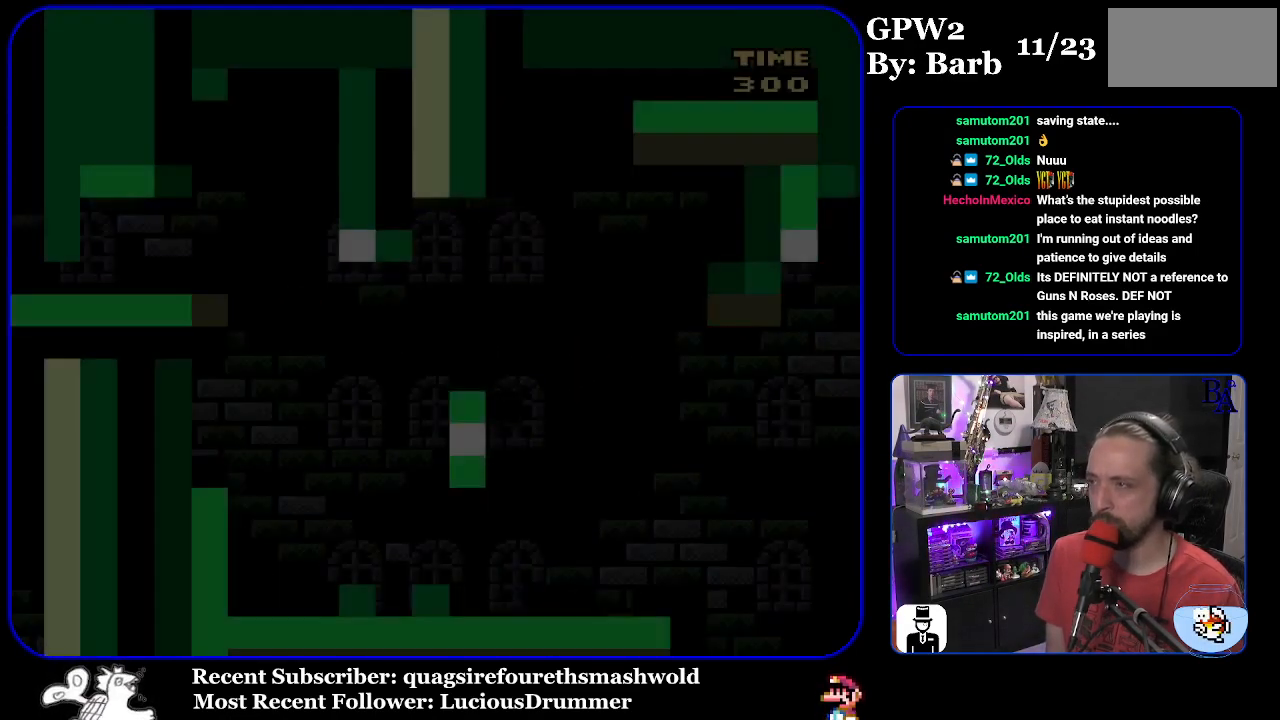
{"buttons": ["Y", "DPAD_RIGHT"], "events": [[317, "Y", "down"], [450, "DPAD_RIGHT", "down"]]}
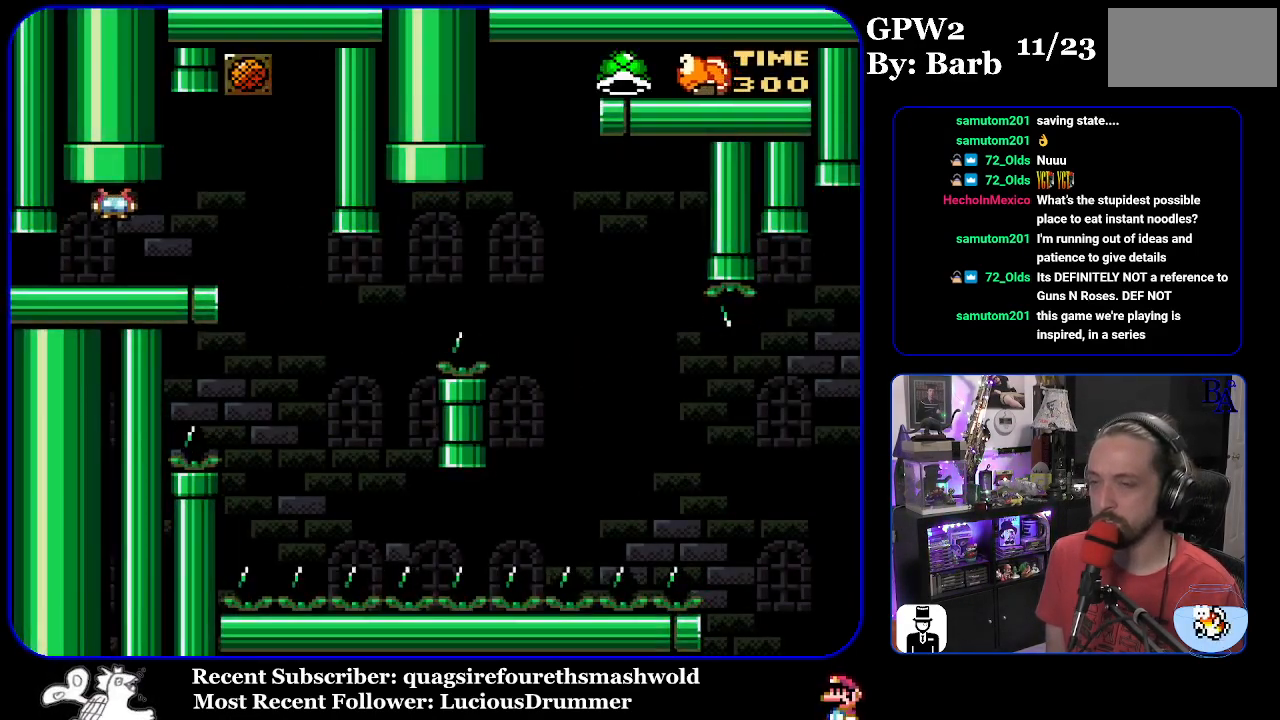
{"buttons": ["Y", "DPAD_LEFT"], "events": [[367, "DPAD_RIGHT", "up"], [433, "DPAD_LEFT", "down"]]}
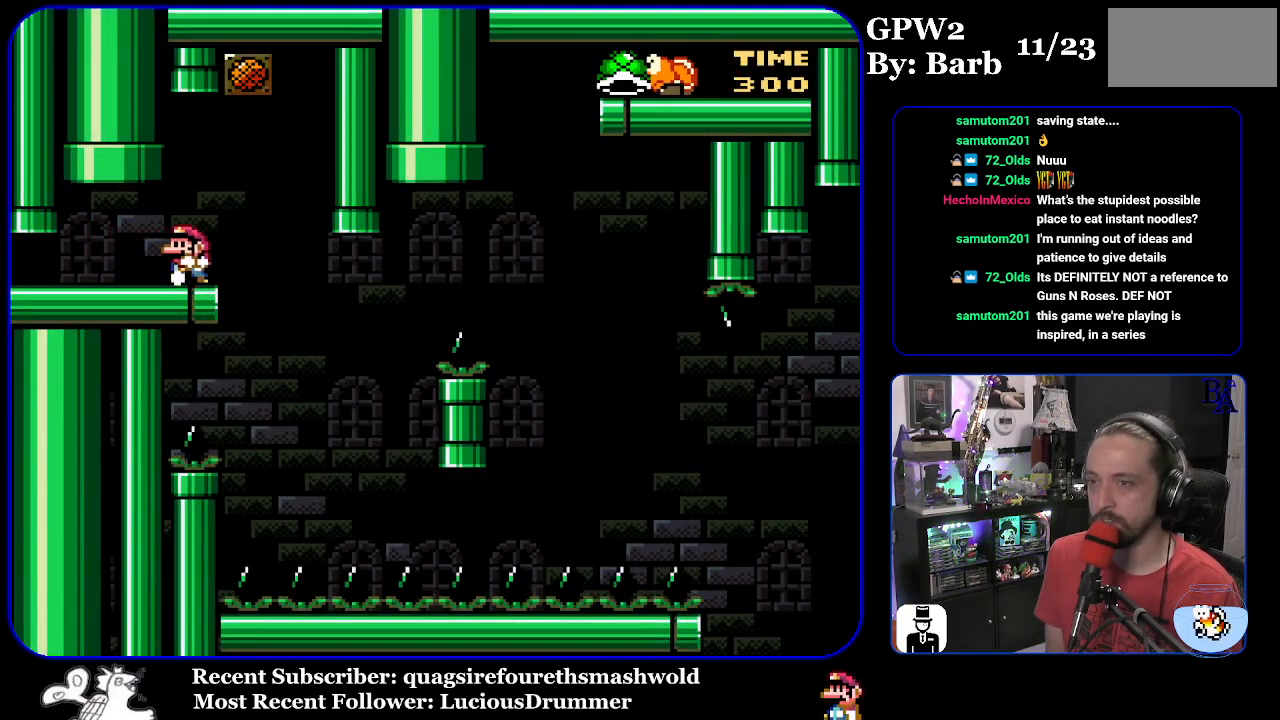
{"buttons": ["Y"], "events": [[67, "DPAD_LEFT", "up"]]}
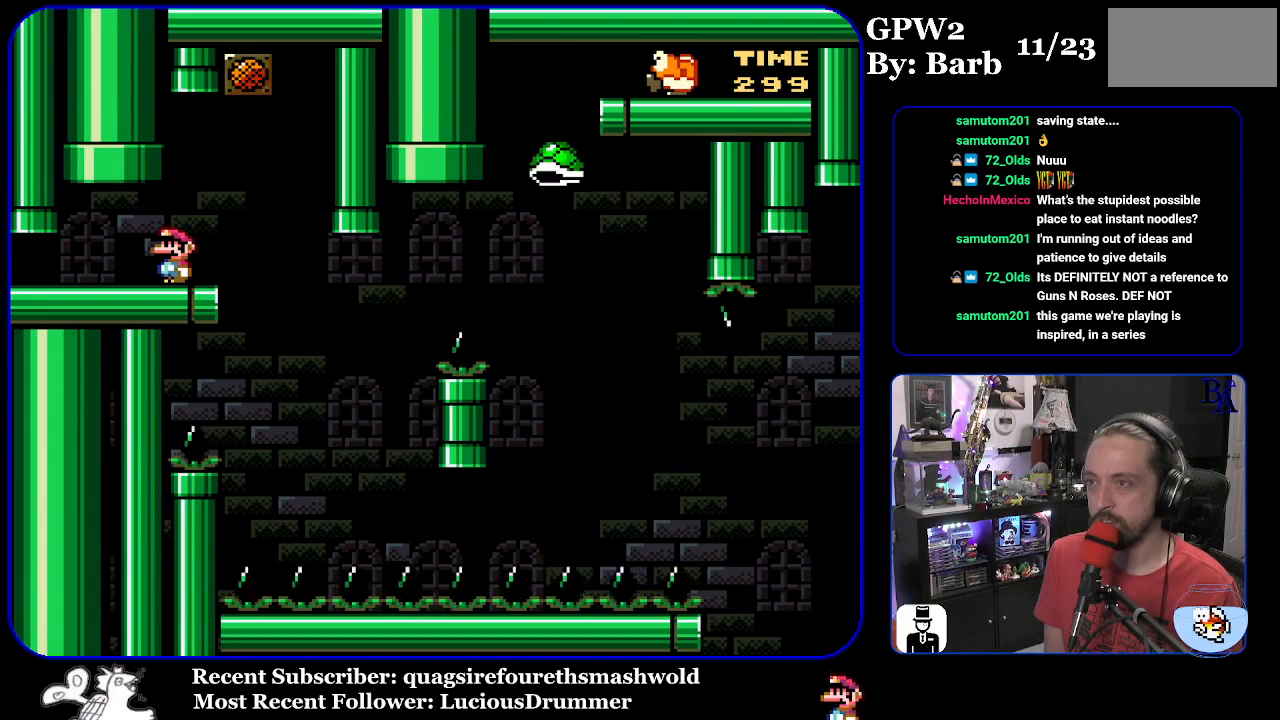
{"buttons": ["Y", "DPAD_LEFT"], "events": [[33, "DPAD_RIGHT", "down"], [450, "DPAD_RIGHT", "up"], [500, "DPAD_LEFT", "down"]]}
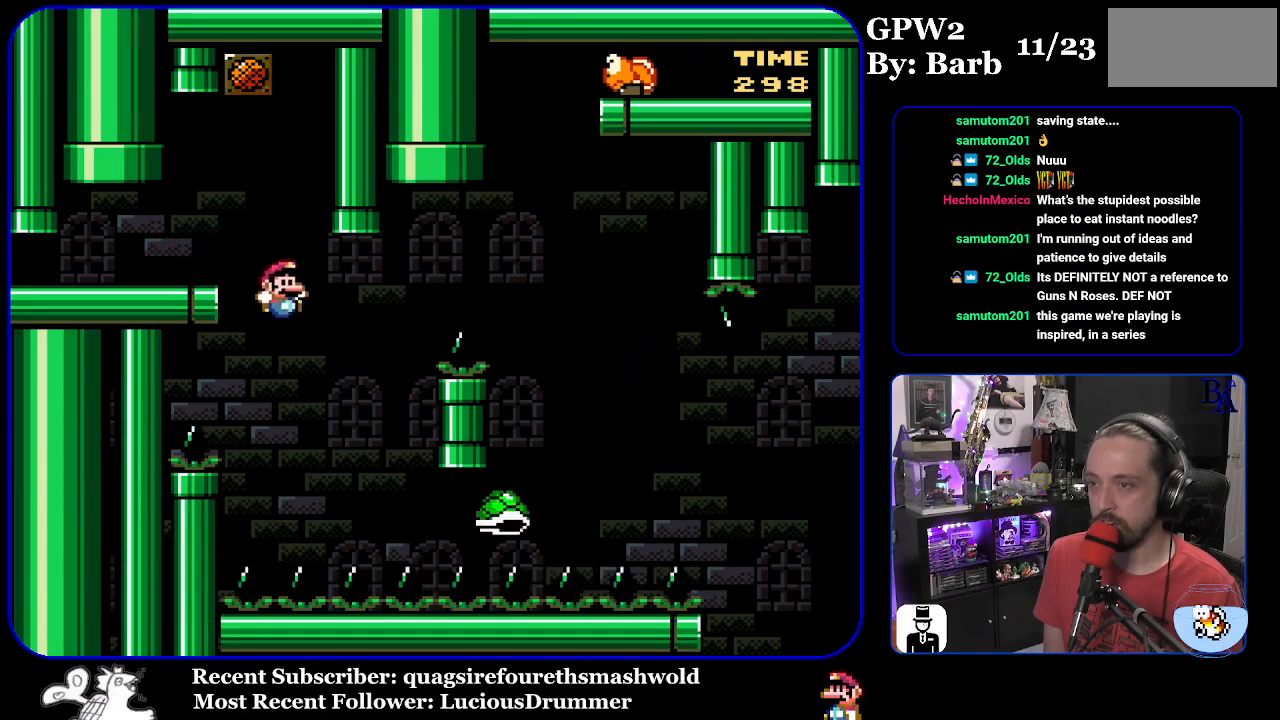
{"buttons": ["B", "Y", "DPAD_RIGHT"], "events": [[100, "DPAD_LEFT", "up"], [150, "B", "down"], [183, "DPAD_RIGHT", "down"]]}
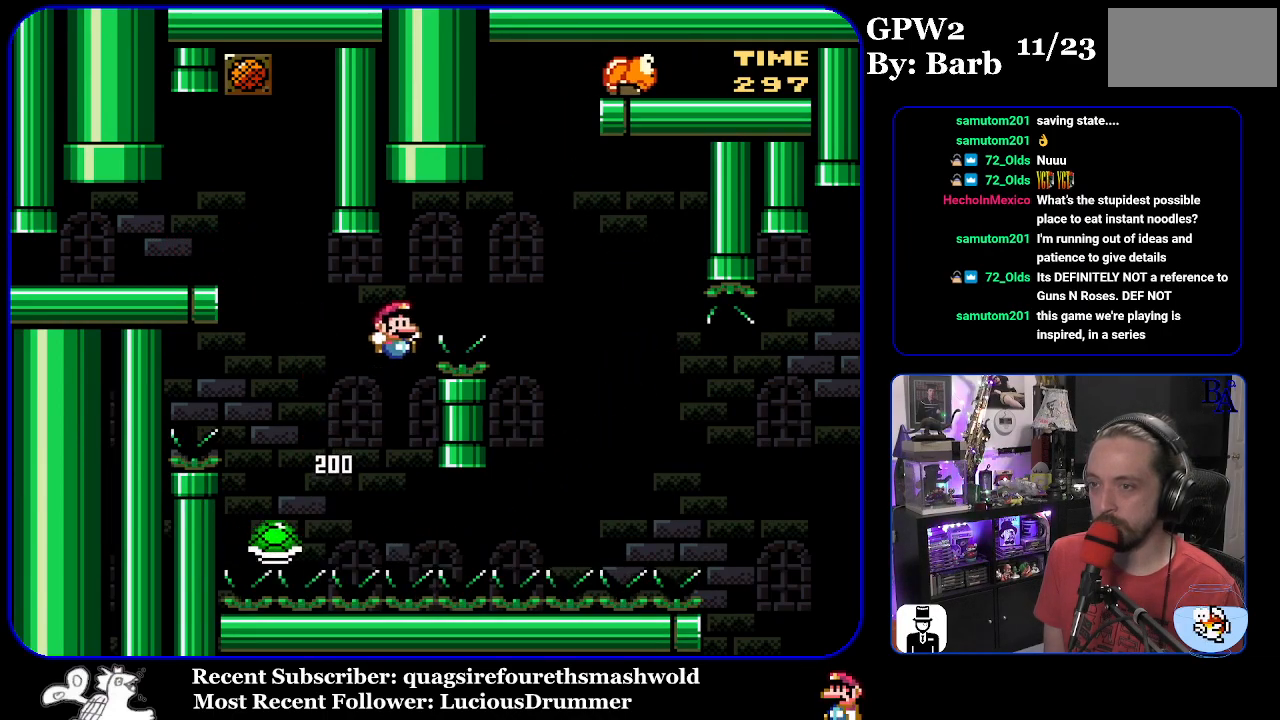
{"buttons": ["B", "Y", "DPAD_RIGHT"], "events": [[183, "B", "up"], [467, "B", "down"]]}
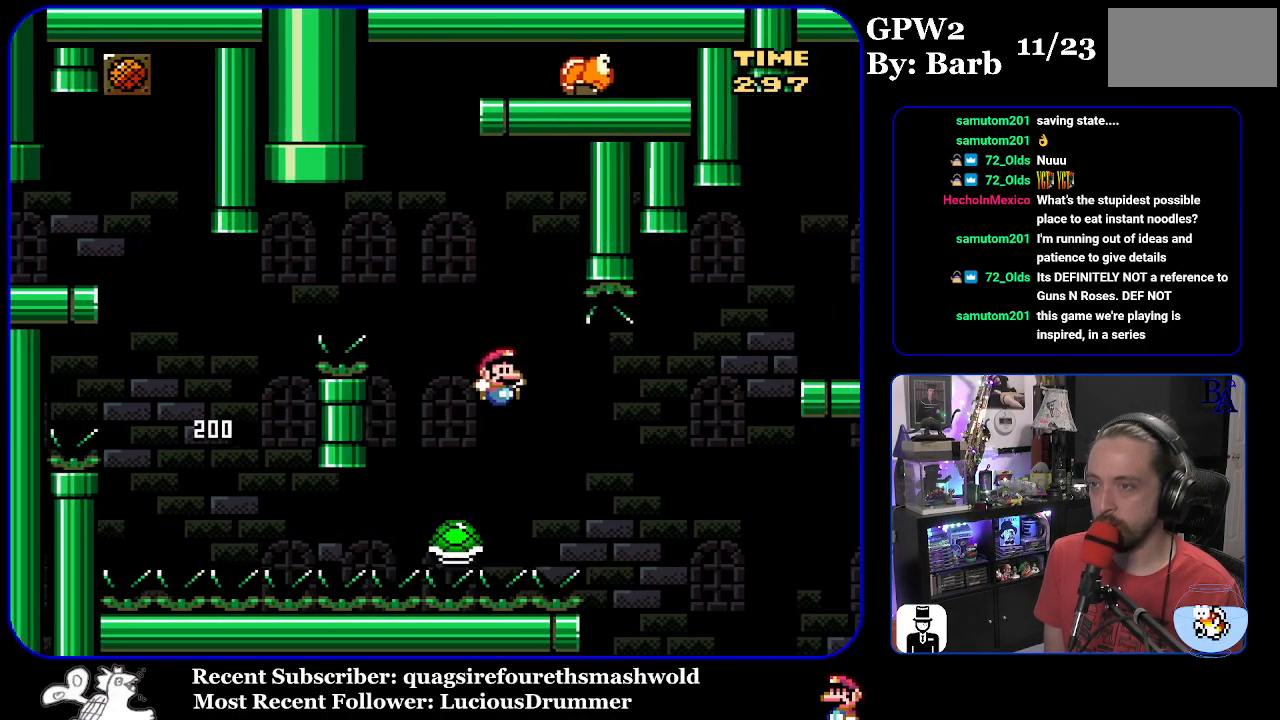
{"buttons": ["B", "Y", "DPAD_RIGHT"], "events": [[317, "B", "up"], [400, "B", "down"]]}
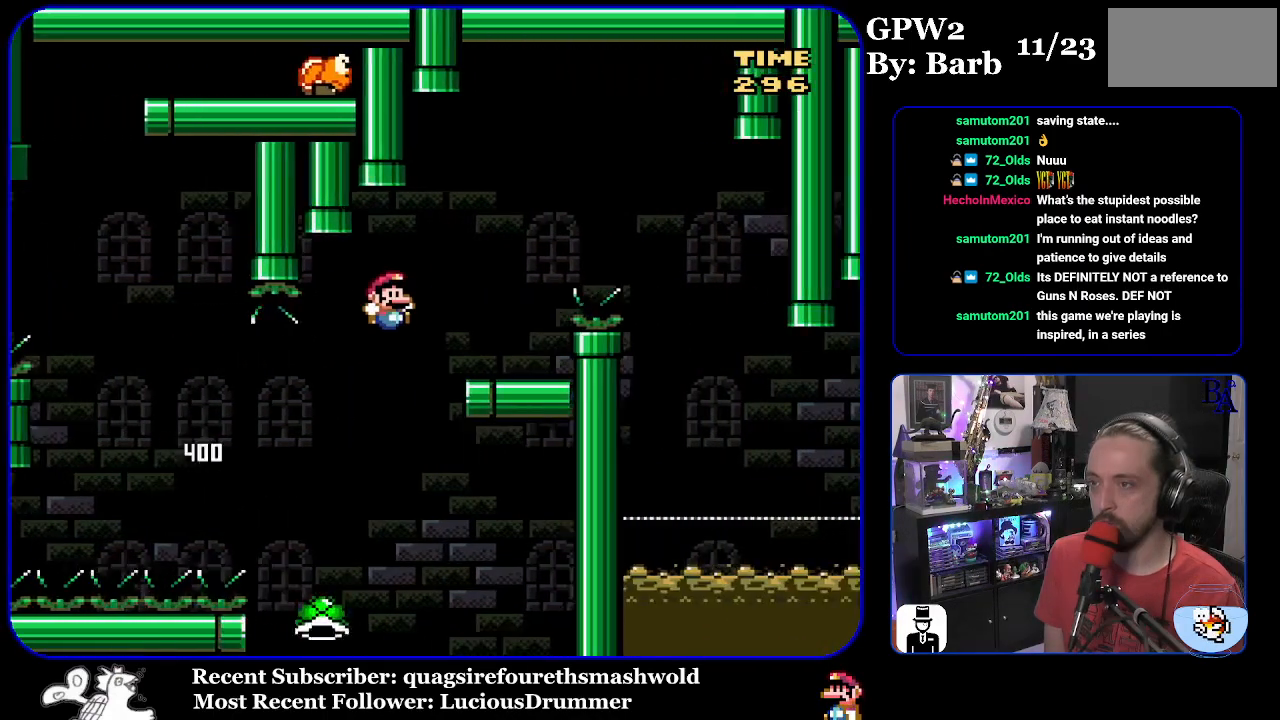
{"buttons": ["A", "X", "DPAD_RIGHT"], "events": [[167, "DPAD_RIGHT", "up"], [183, "DPAD_LEFT", "down"], [317, "DPAD_LEFT", "up"], [333, "B", "up"], [333, "Y", "up"], [350, "DPAD_RIGHT", "down"], [400, "A", "down"], [400, "X", "down"]]}
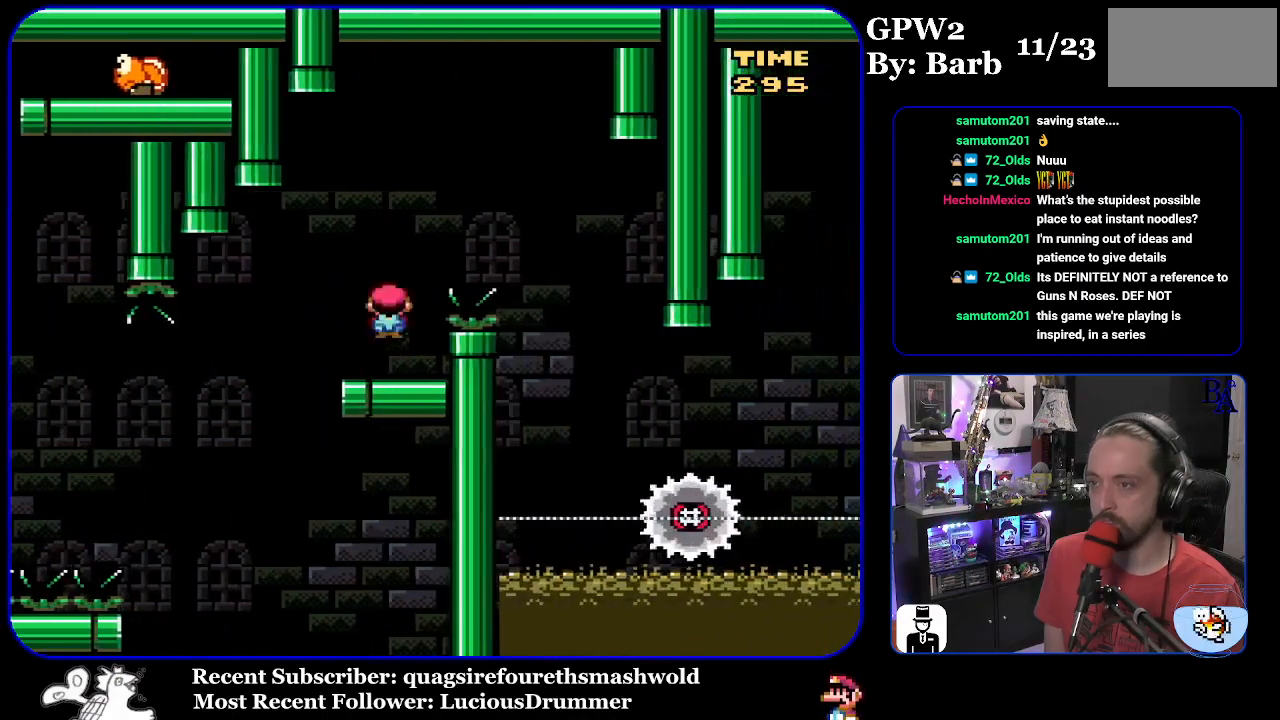
{"buttons": ["A", "X", "DPAD_LEFT"], "events": [[400, "DPAD_RIGHT", "up"], [467, "DPAD_LEFT", "down"]]}
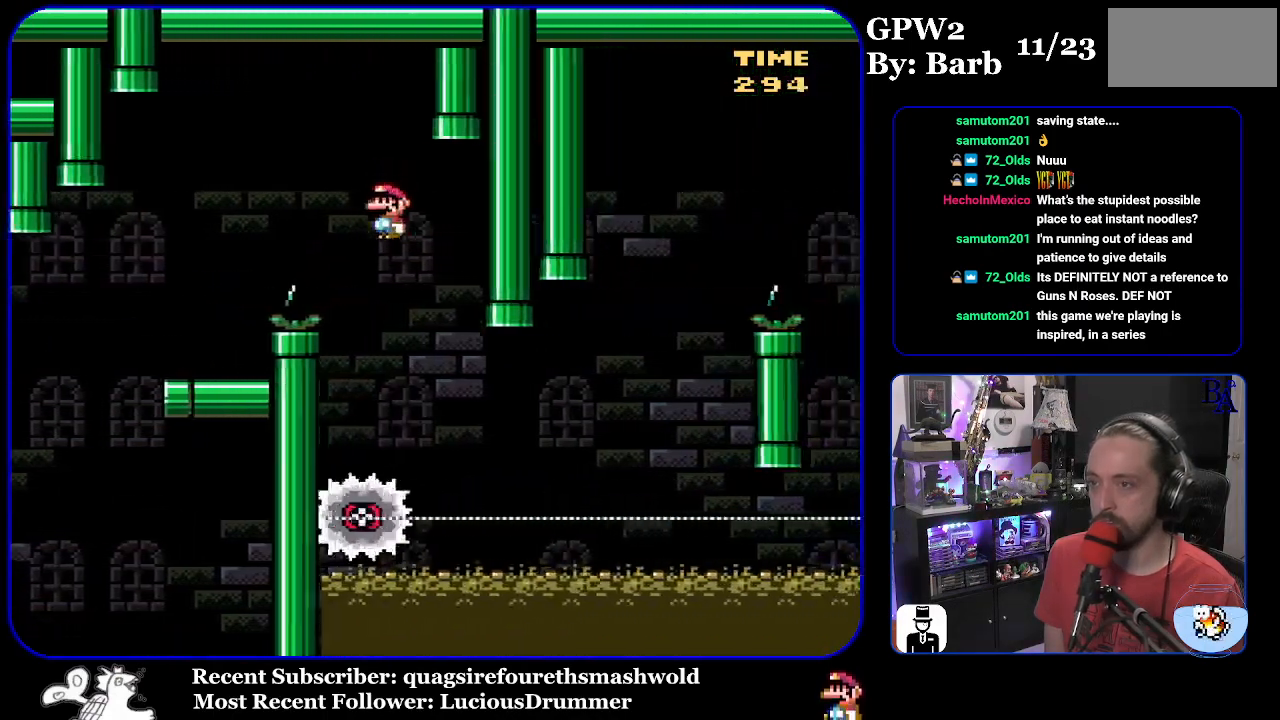
{"buttons": ["X", "DPAD_RIGHT"], "events": [[133, "DPAD_LEFT", "up"], [150, "A", "up"], [200, "DPAD_RIGHT", "down"]]}
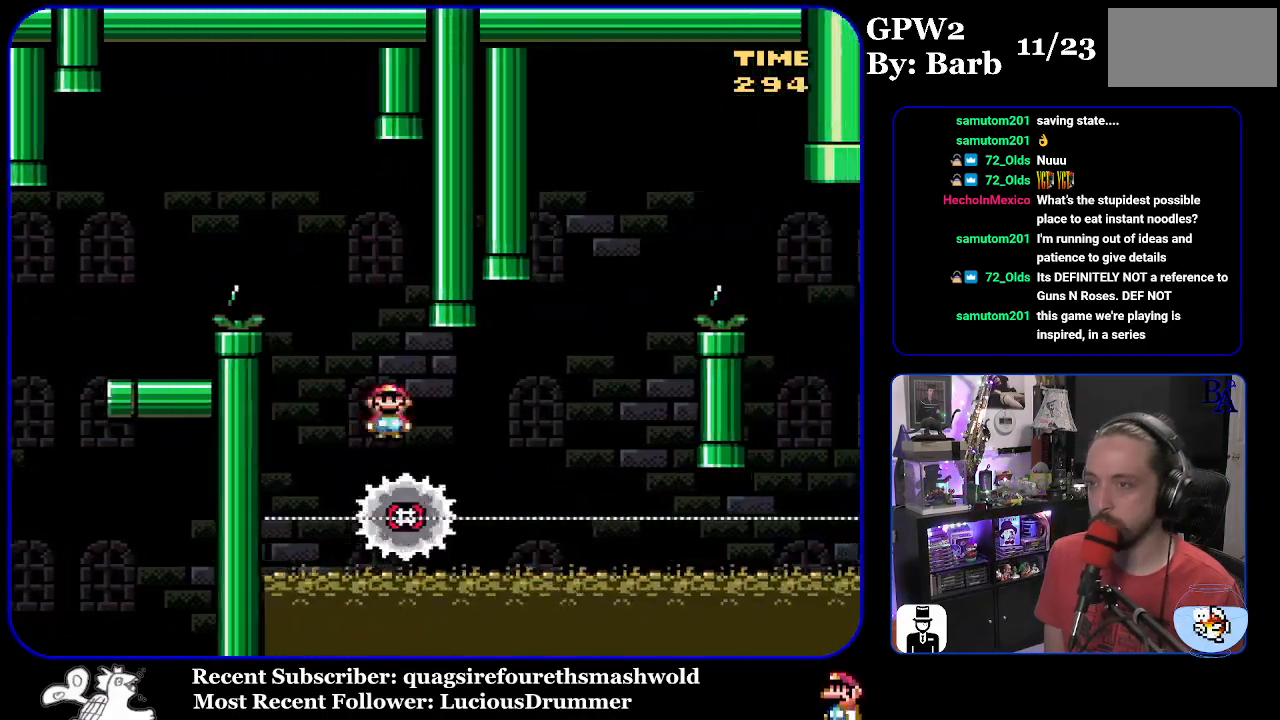
{"buttons": ["A", "X", "DPAD_RIGHT"], "events": [[300, "DPAD_RIGHT", "up"], [317, "A", "down"], [333, "DPAD_LEFT", "down"], [417, "DPAD_LEFT", "up"], [450, "DPAD_RIGHT", "down"]]}
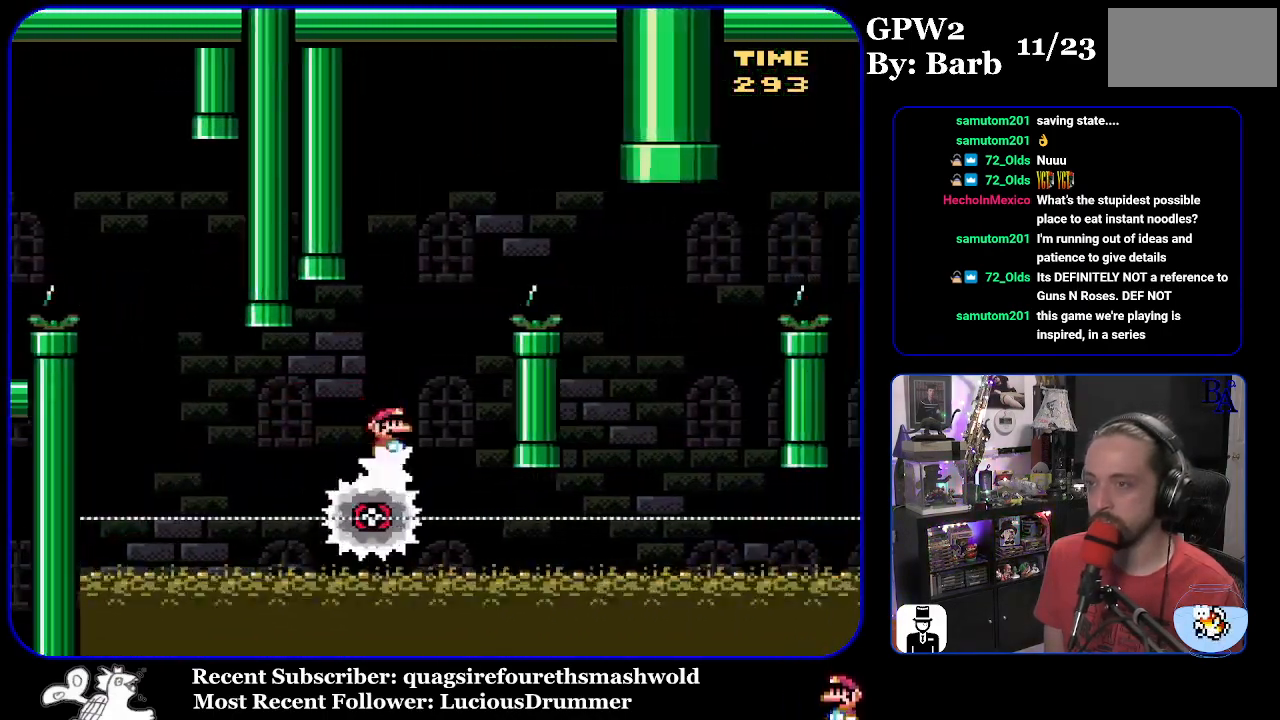
{"buttons": ["X", "DPAD_RIGHT"], "events": [[400, "A", "up"]]}
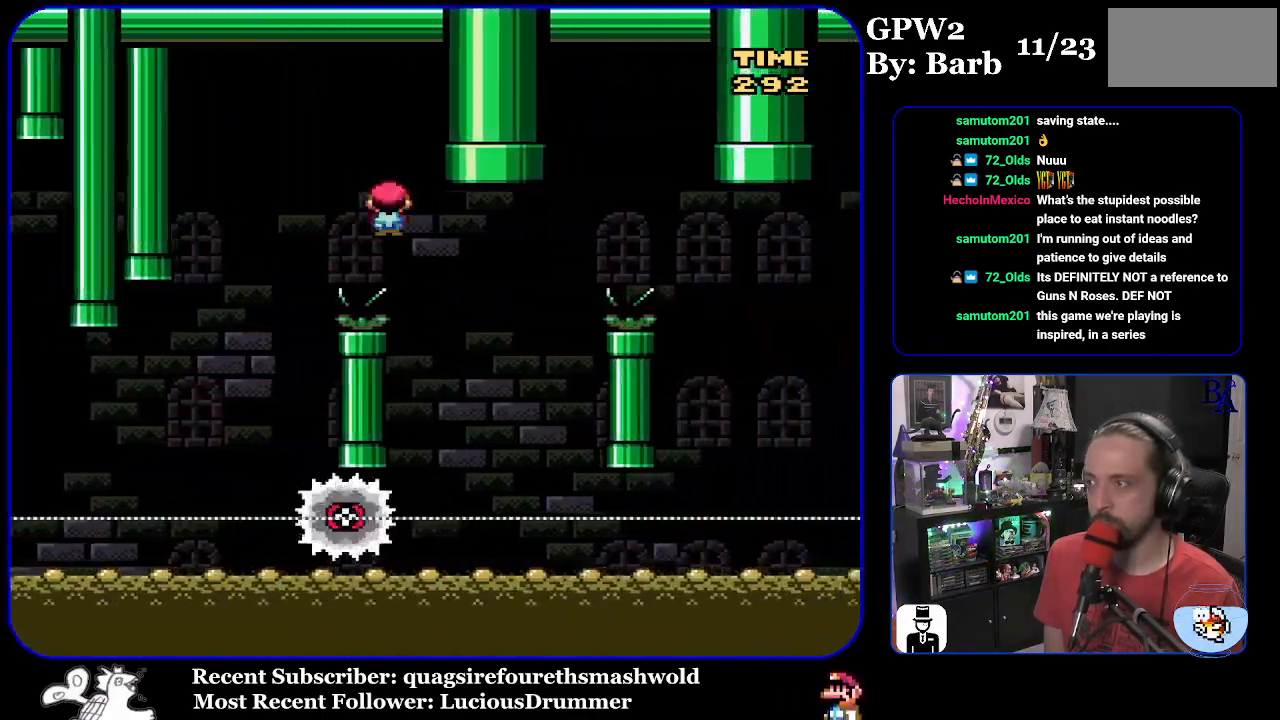
{"buttons": ["A", "X", "DPAD_RIGHT"], "events": [[117, "DPAD_RIGHT", "up"], [150, "DPAD_LEFT", "down"], [233, "A", "down"], [317, "DPAD_LEFT", "up"], [383, "DPAD_RIGHT", "down"]]}
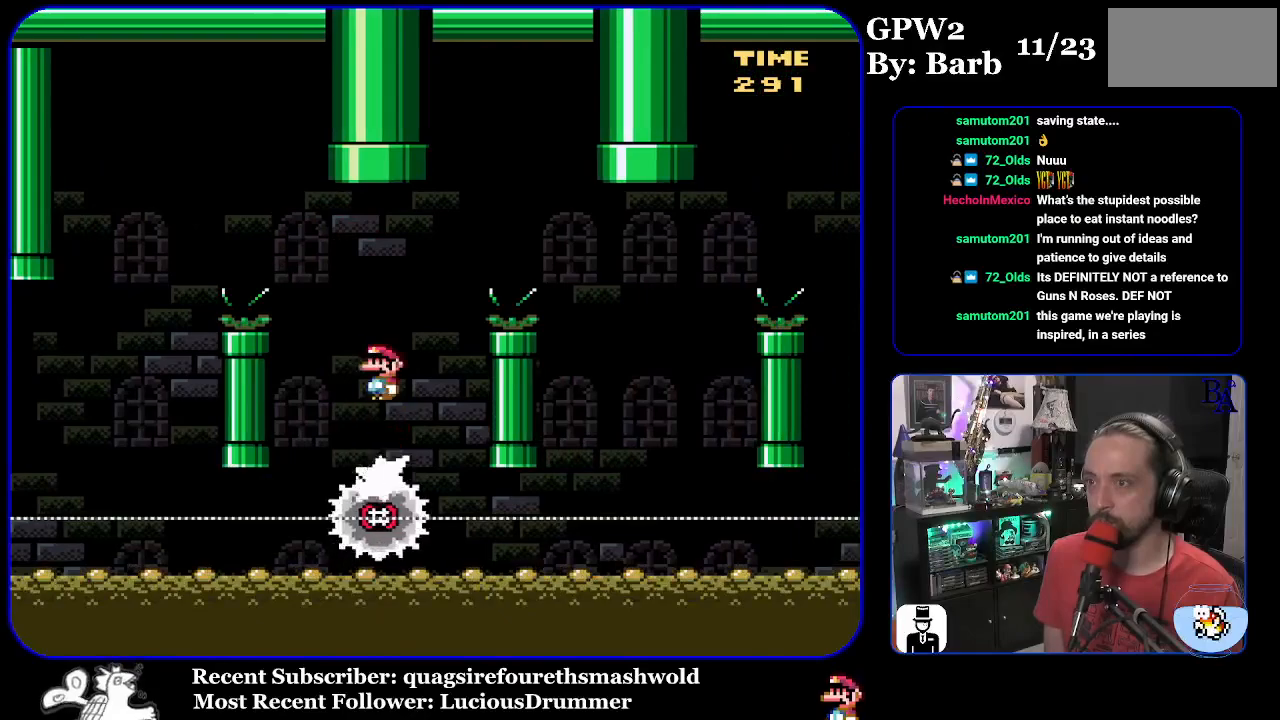
{"buttons": ["X", "DPAD_RIGHT"], "events": [[400, "A", "up"]]}
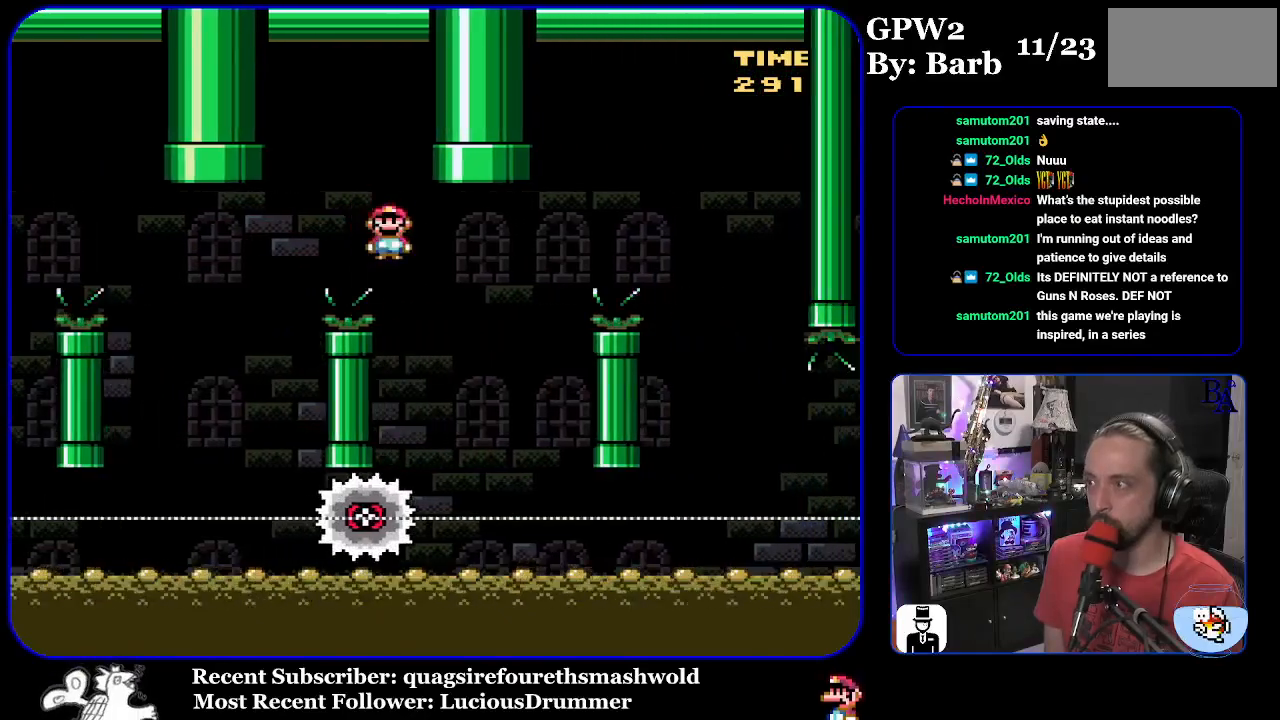
{"buttons": ["A", "X", "DPAD_RIGHT"], "events": [[100, "DPAD_RIGHT", "up"], [133, "DPAD_LEFT", "down"], [150, "A", "down"], [267, "DPAD_LEFT", "up"], [367, "DPAD_RIGHT", "down"]]}
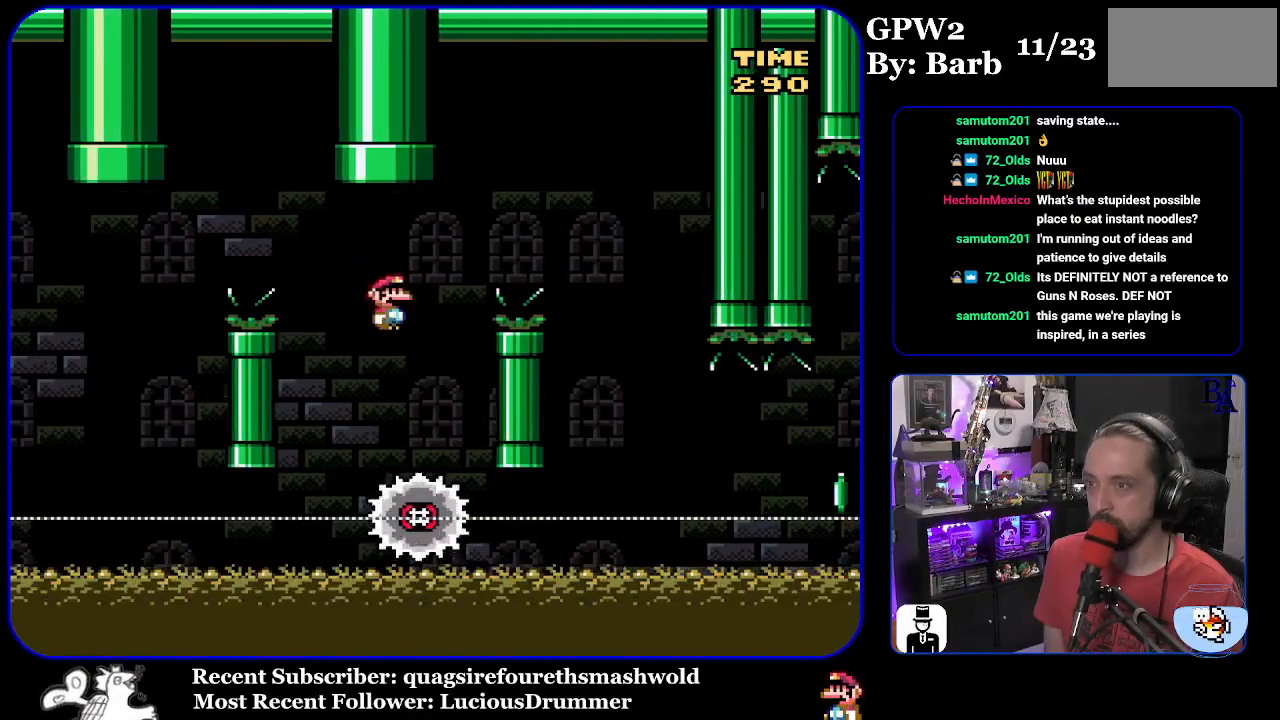
{"buttons": ["X", "DPAD_RIGHT"], "events": [[417, "A", "up"]]}
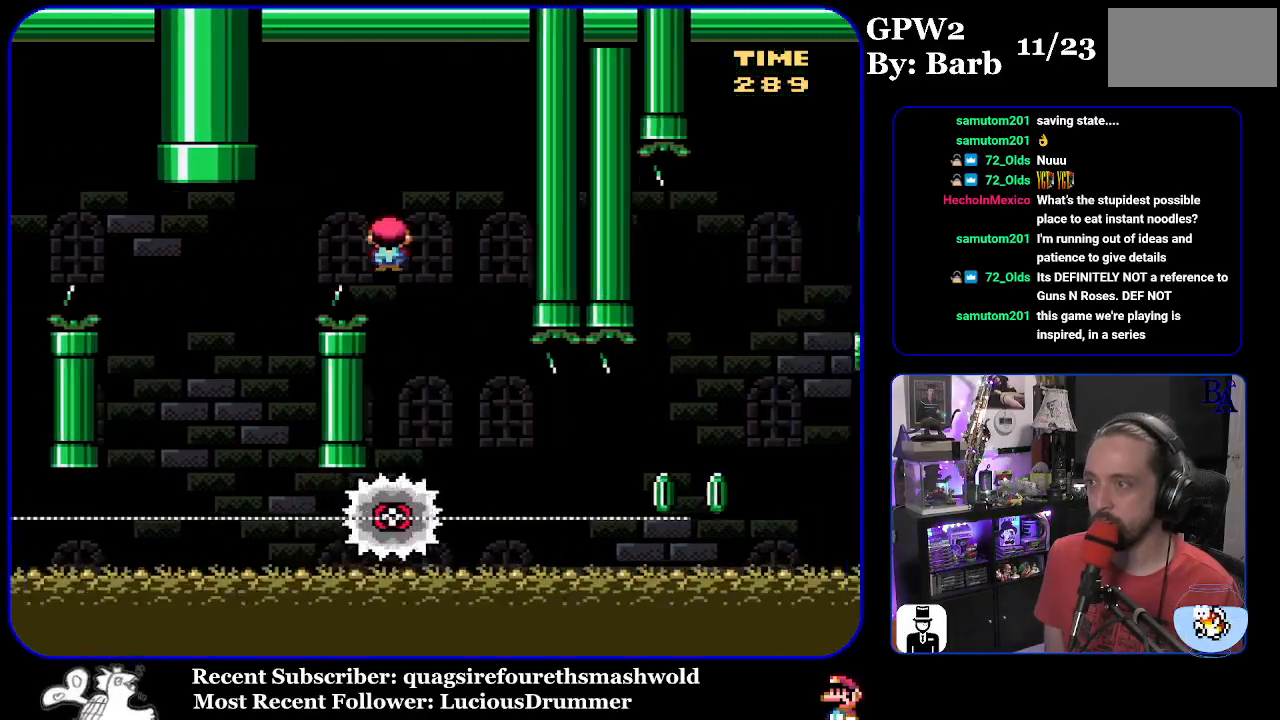
{"buttons": ["X", "DPAD_RIGHT"], "events": [[150, "DPAD_RIGHT", "up"], [167, "DPAD_LEFT", "down"], [267, "DPAD_LEFT", "up"], [317, "DPAD_RIGHT", "down"]]}
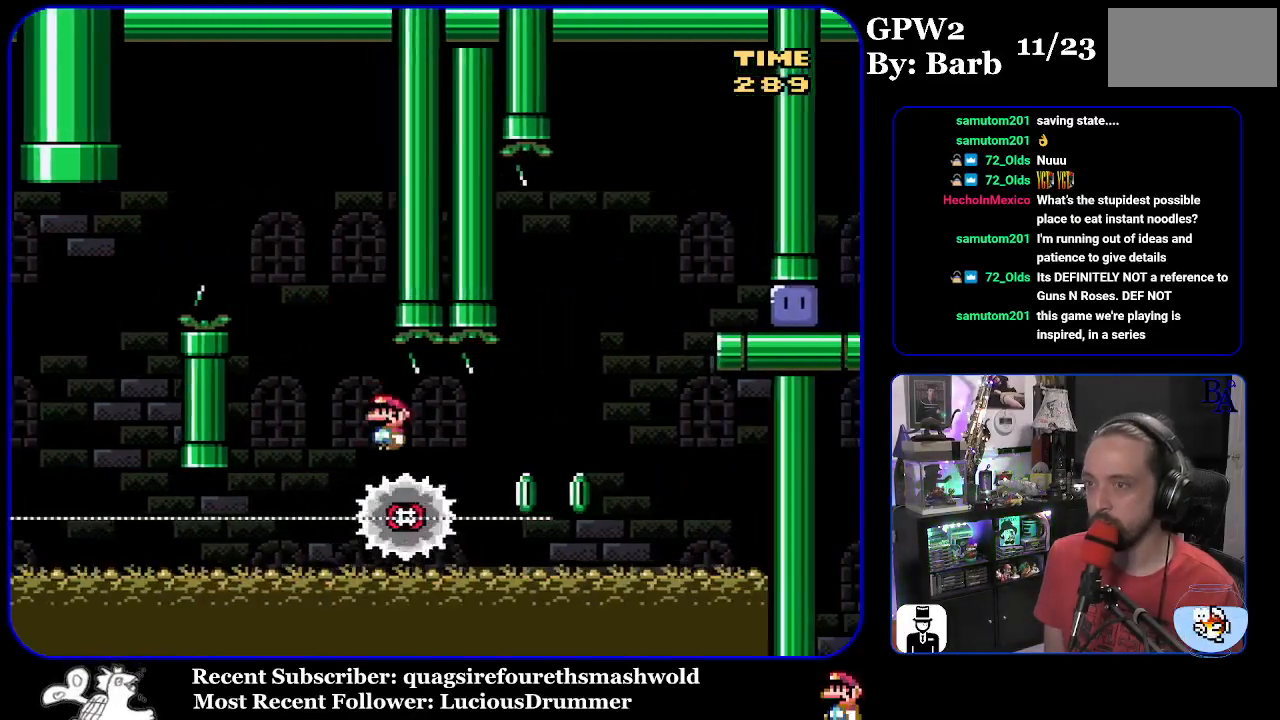
{"buttons": ["A", "X", "DPAD_RIGHT"], "events": [[200, "A", "down"]]}
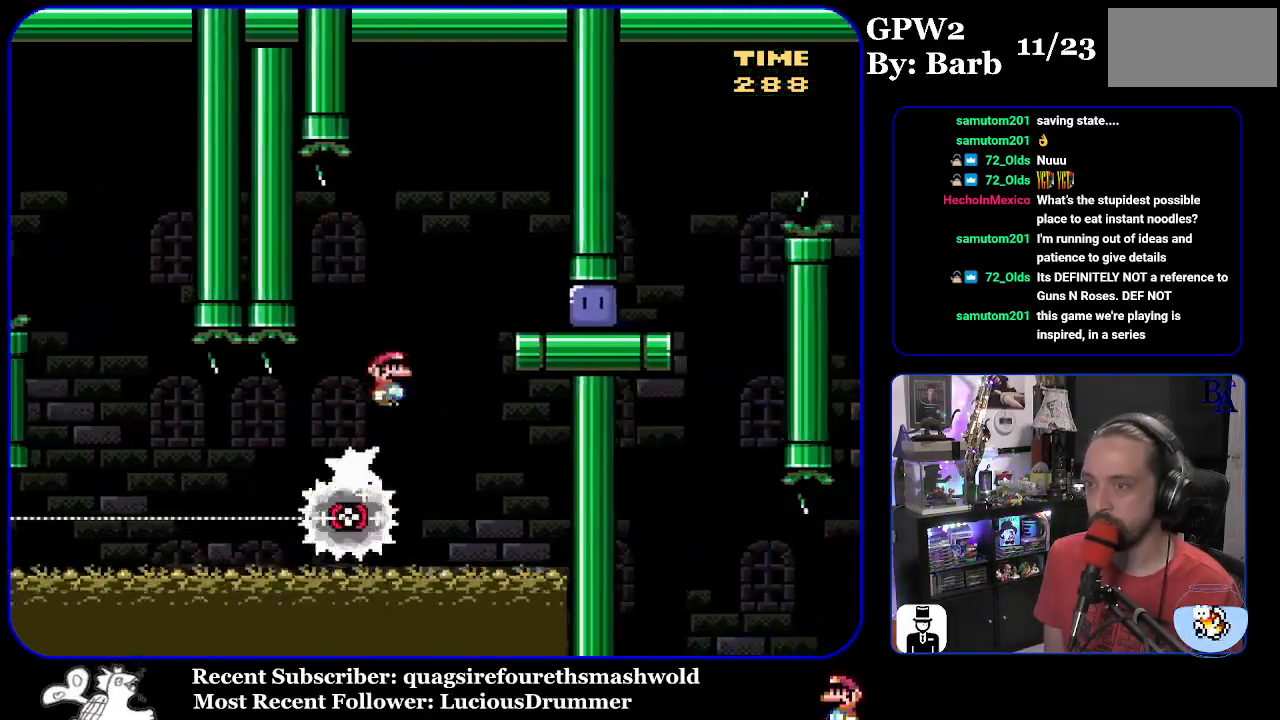
{"buttons": ["DPAD_RIGHT"], "events": [[33, "A", "up"], [133, "DPAD_UP", "down"], [200, "DPAD_UP", "up"], [400, "X", "up"]]}
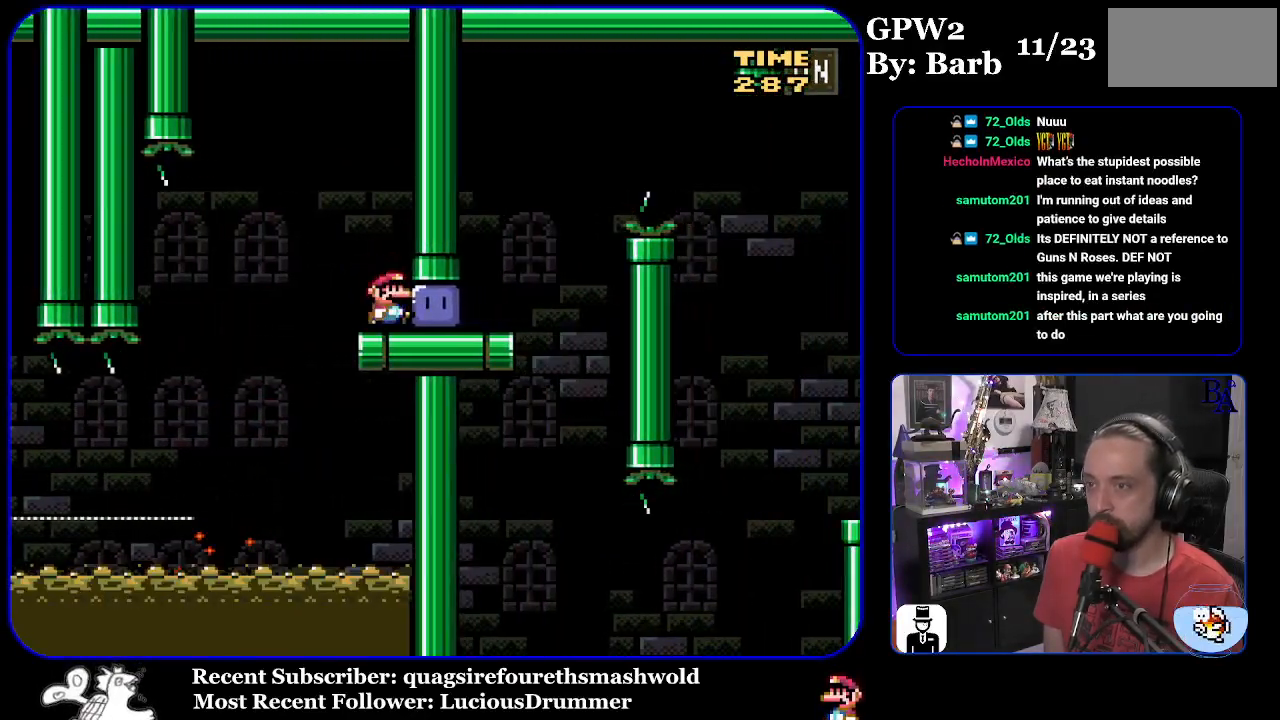
{"buttons": ["B", "Y", "DPAD_UP", "DPAD_RIGHT"], "events": [[17, "Y", "down"], [33, "DPAD_UP", "down"], [433, "B", "down"]]}
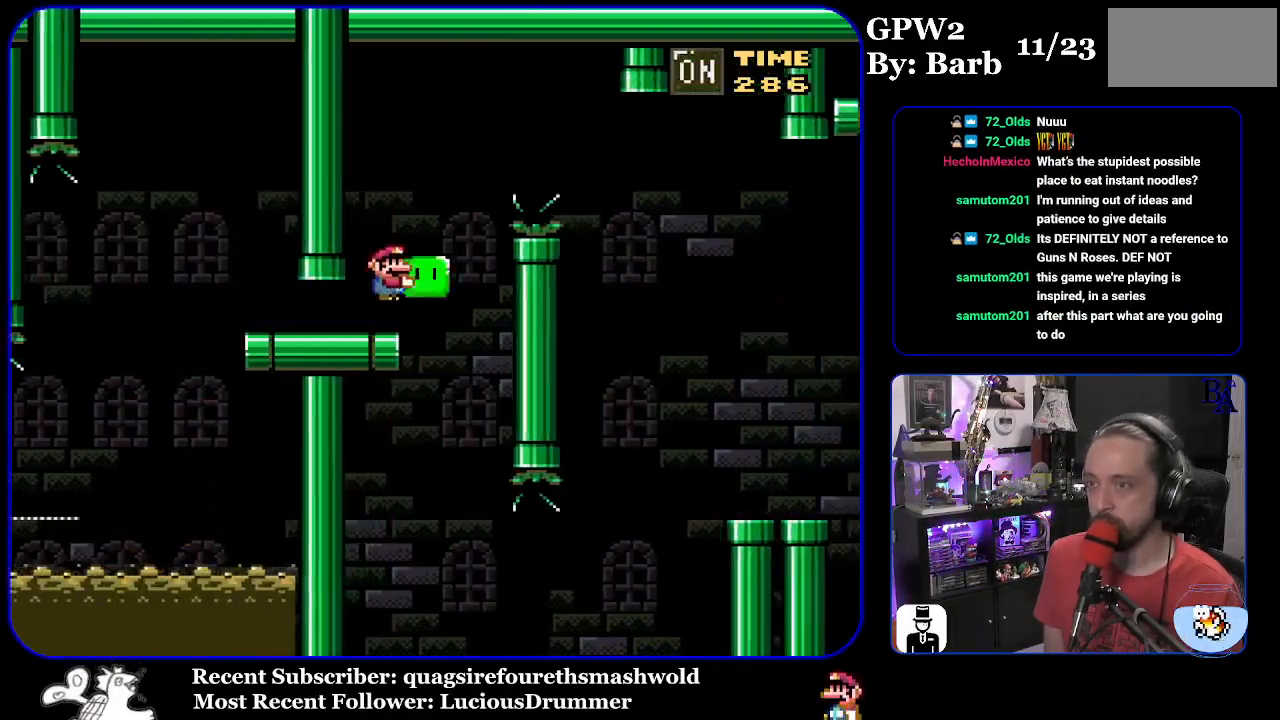
{"buttons": ["B", "Y", "DPAD_UP", "DPAD_RIGHT"], "events": [[67, "B", "up"], [217, "B", "down"]]}
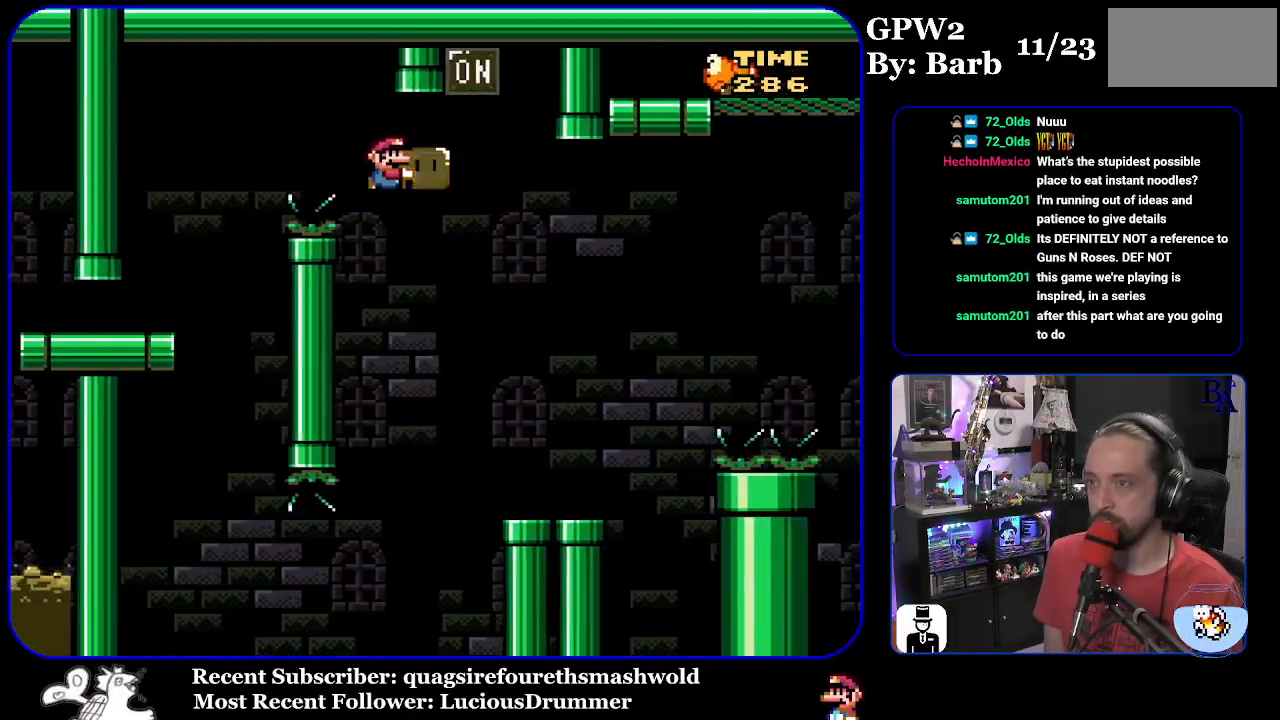
{"buttons": ["Y", "DPAD_UP", "DPAD_RIGHT"], "events": [[67, "B", "up"], [67, "Y", "up"], [167, "Y", "down"], [183, "DPAD_RIGHT", "up"], [183, "DPAD_UP", "up"], [200, "DPAD_LEFT", "down"], [200, "DPAD_UP", "down"], [233, "DPAD_UP", "up"], [283, "DPAD_UP", "down"], [300, "DPAD_LEFT", "up"], [367, "DPAD_RIGHT", "down"]]}